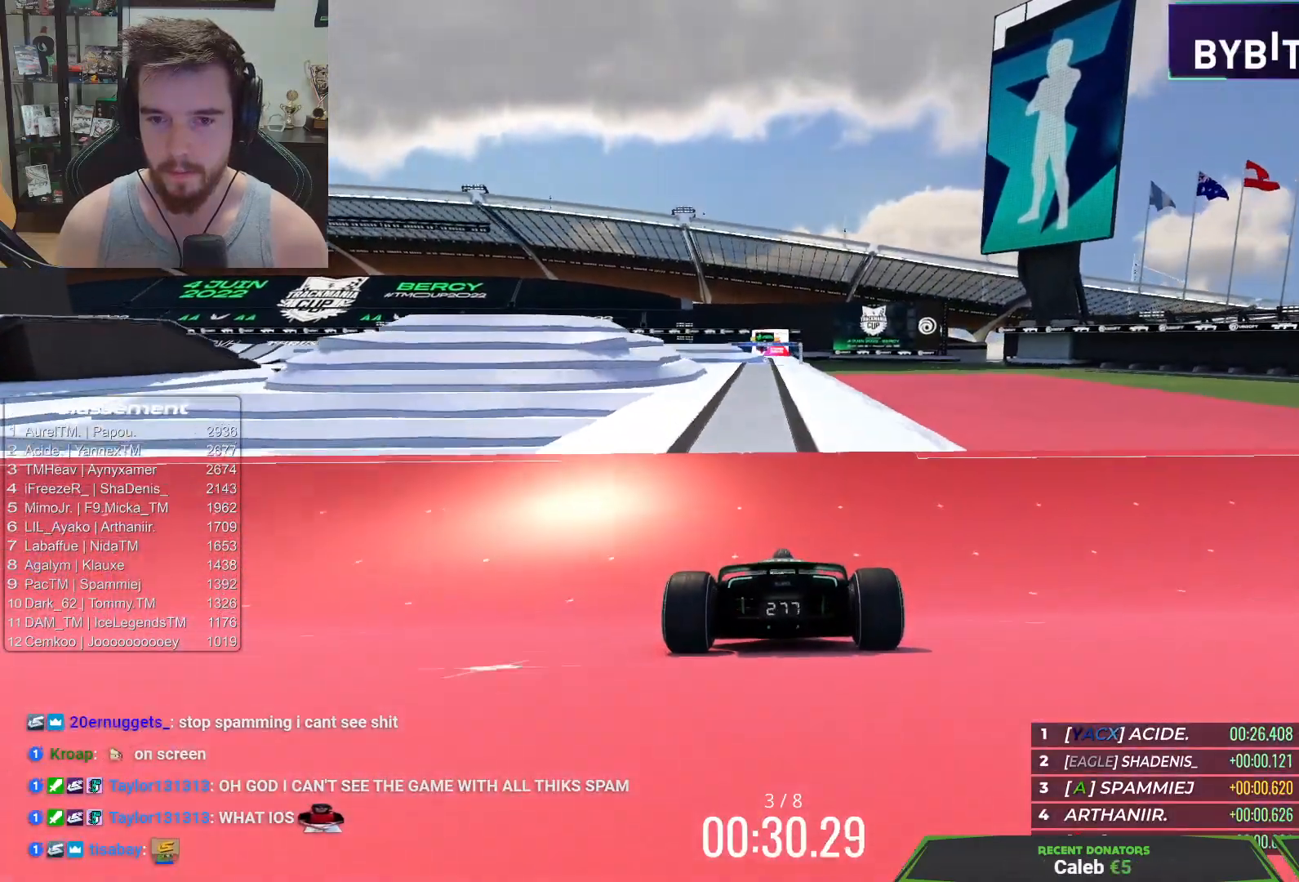
Gameplay with keyboard; each line is a JSON object with the keys held at the frame after it. "events" lists presses ("down") and releases ("up") of "down", "left", "right" and "up" between this image and that frame as [ms after this image, input, new state], when the widget could be followed in between. No other keys are recorded. Mouse input is not recorded.
{"keys": ["up"], "events": []}
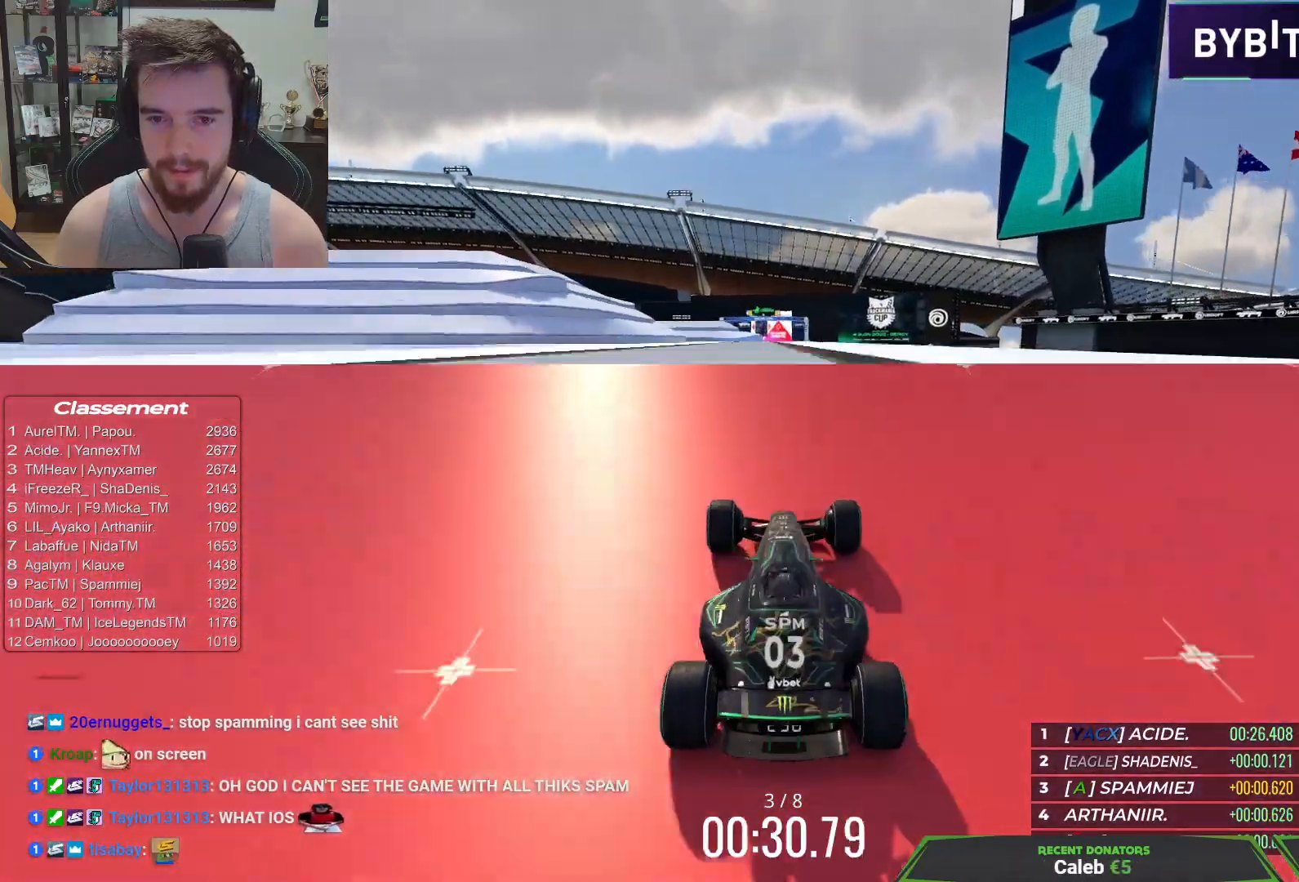
{"keys": ["down", "left", "up"], "events": [[400, "down", "down"], [400, "left", "down"]]}
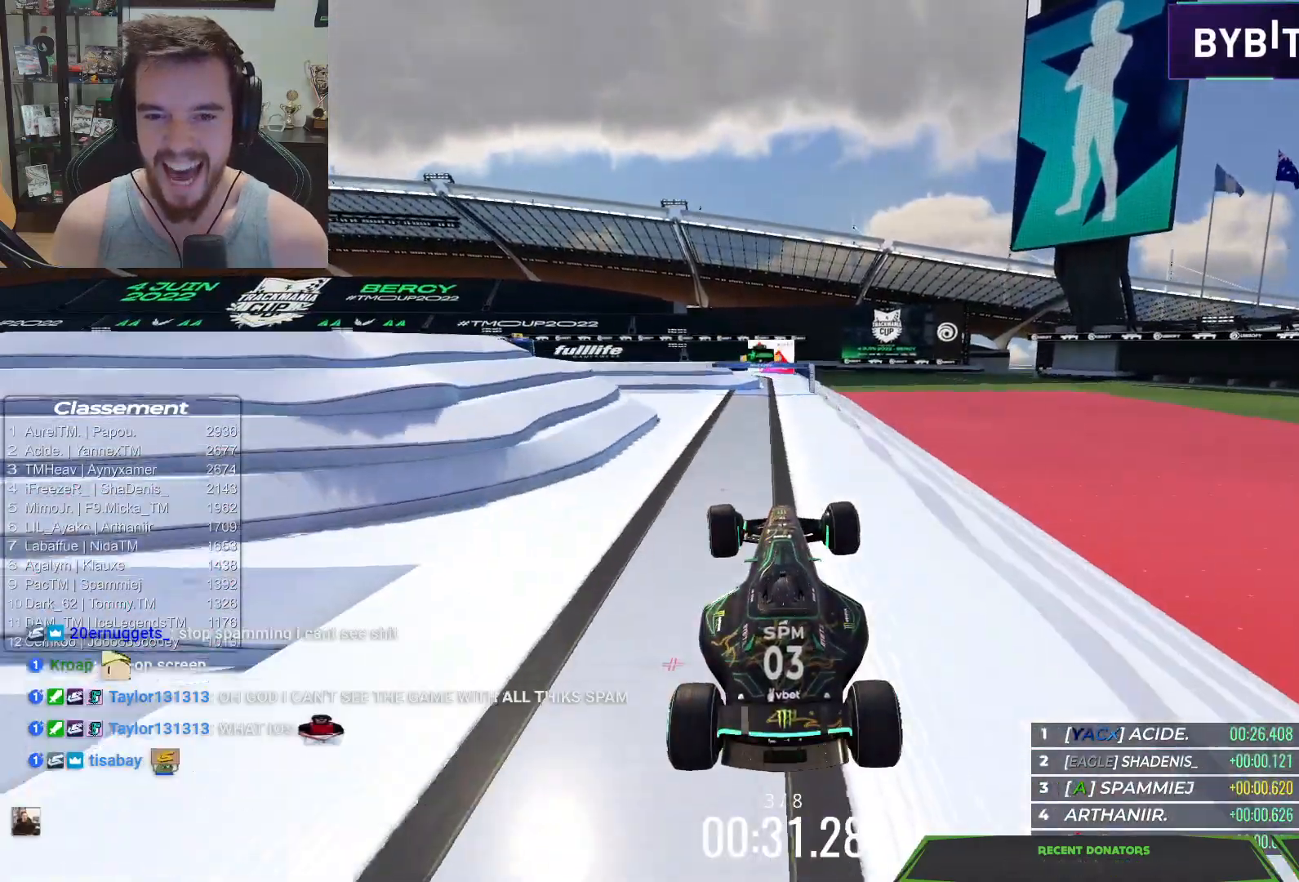
{"keys": ["left", "up"], "events": [[83, "down", "up"]]}
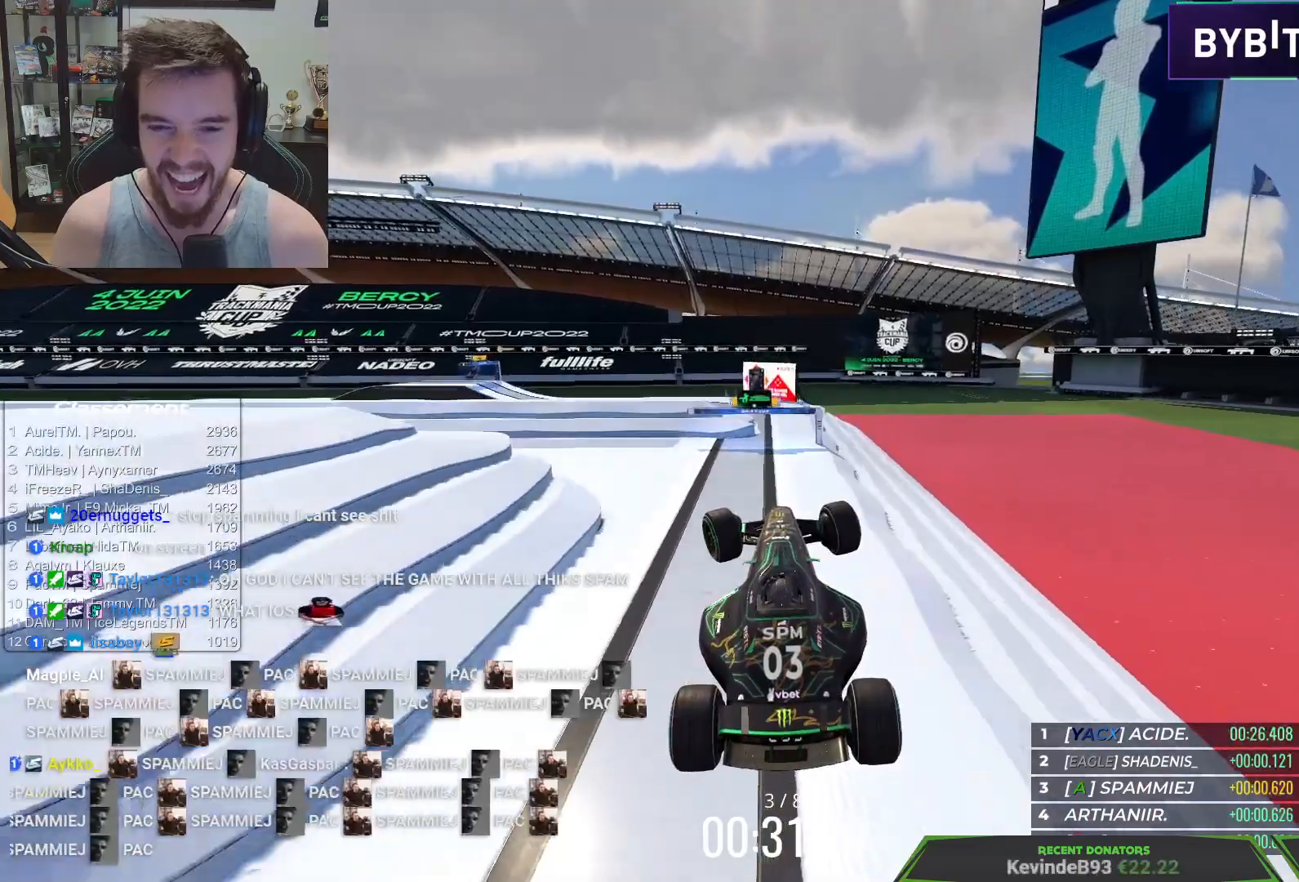
{"keys": ["up"], "events": [[217, "down", "down"], [217, "up", "up"], [367, "up", "down"], [400, "down", "up"], [500, "left", "up"]]}
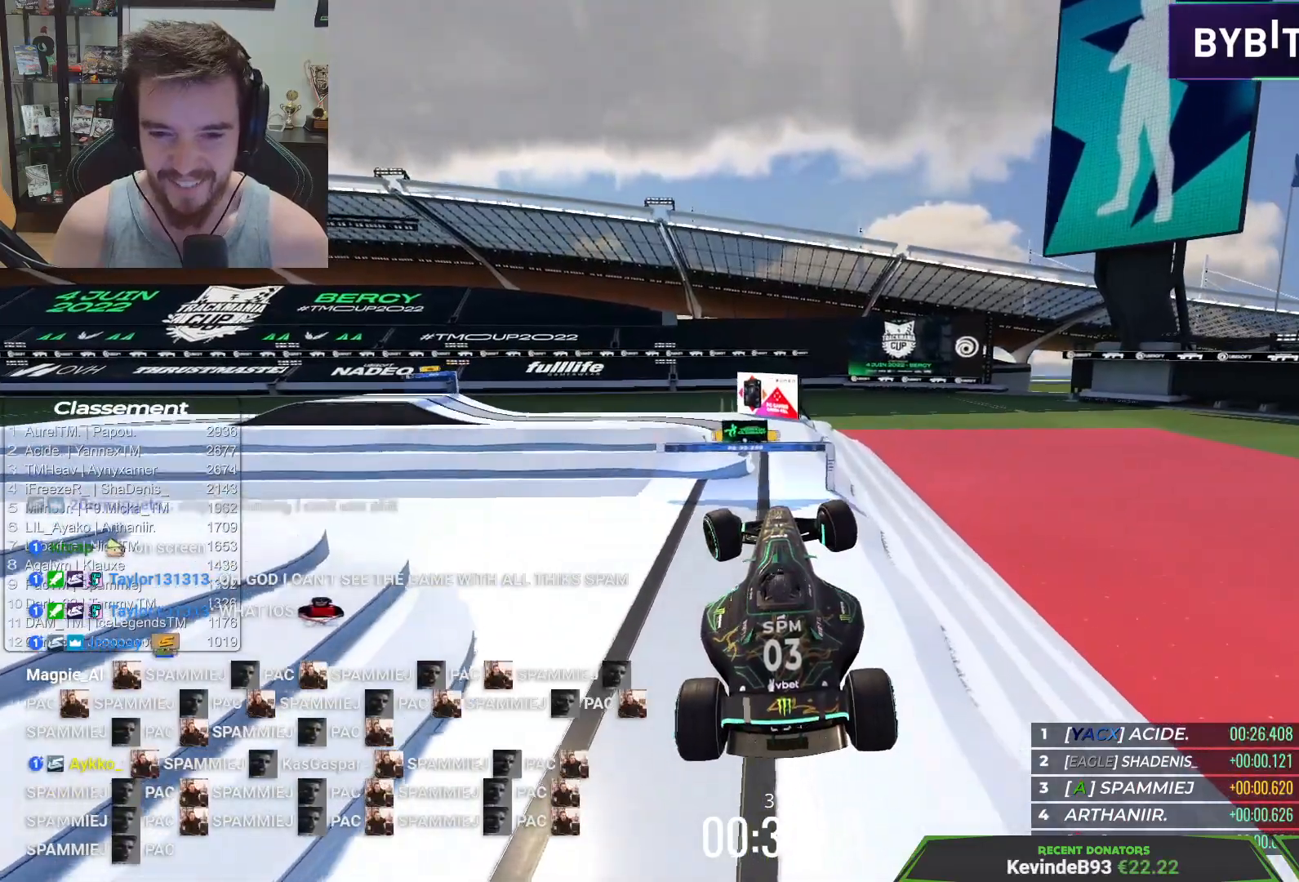
{"keys": ["left", "up"], "events": [[167, "left", "down"], [233, "up", "up"], [300, "down", "down"], [400, "up", "down"], [417, "down", "up"]]}
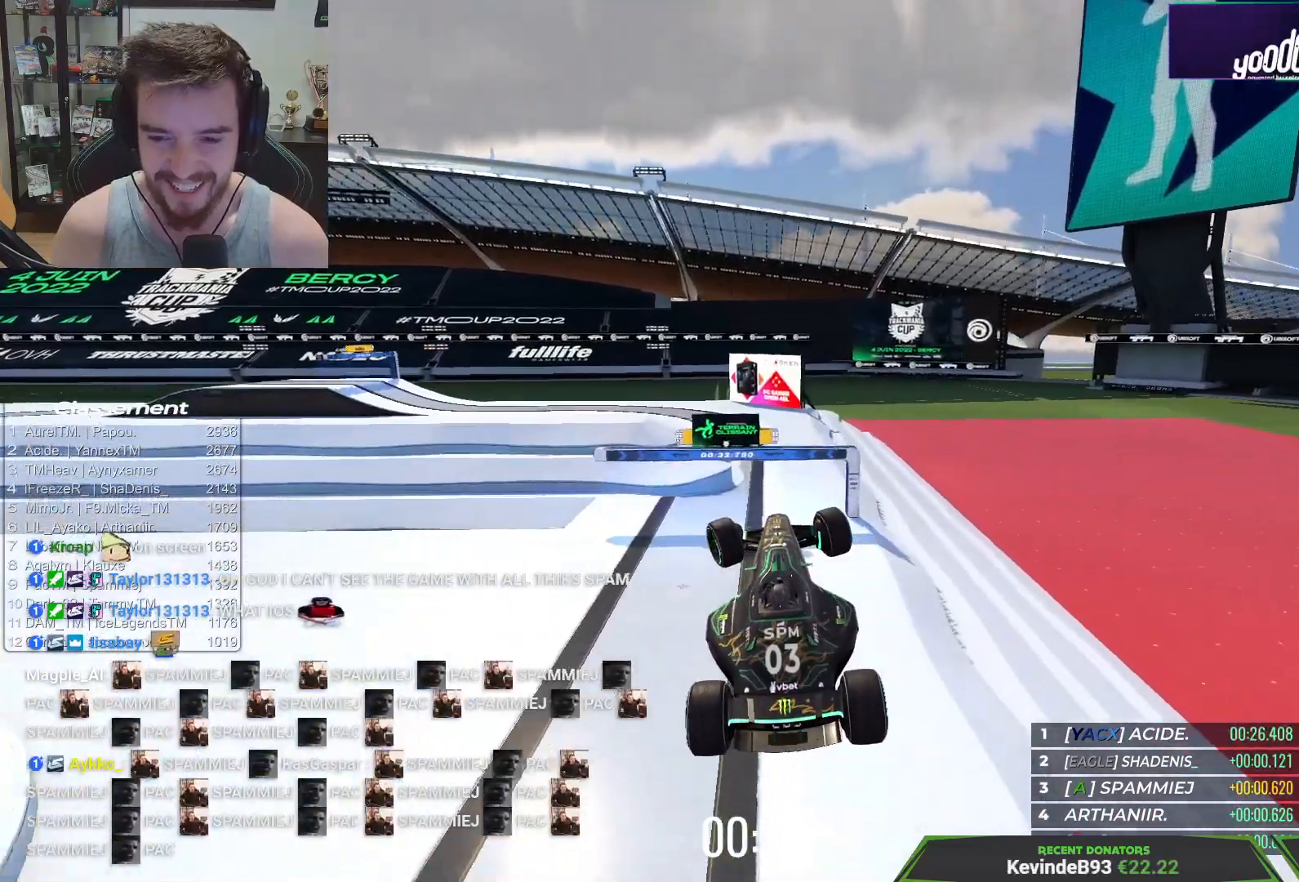
{"keys": ["left", "up"], "events": [[117, "down", "down"], [233, "down", "up"], [383, "down", "down"], [500, "down", "up"]]}
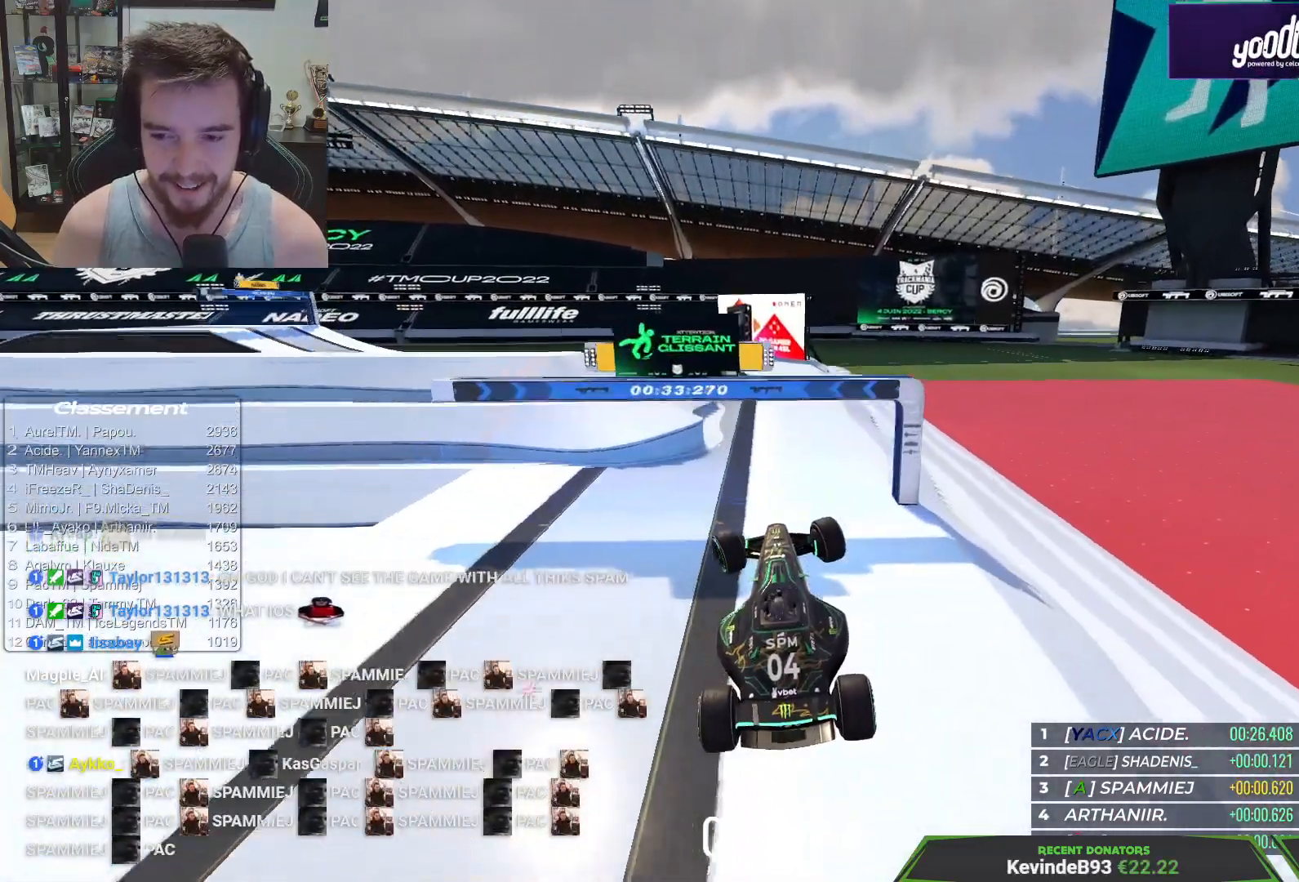
{"keys": ["left", "up"], "events": [[100, "down", "down"], [233, "down", "up"], [267, "up", "up"], [350, "down", "down"], [400, "up", "down"], [483, "down", "up"]]}
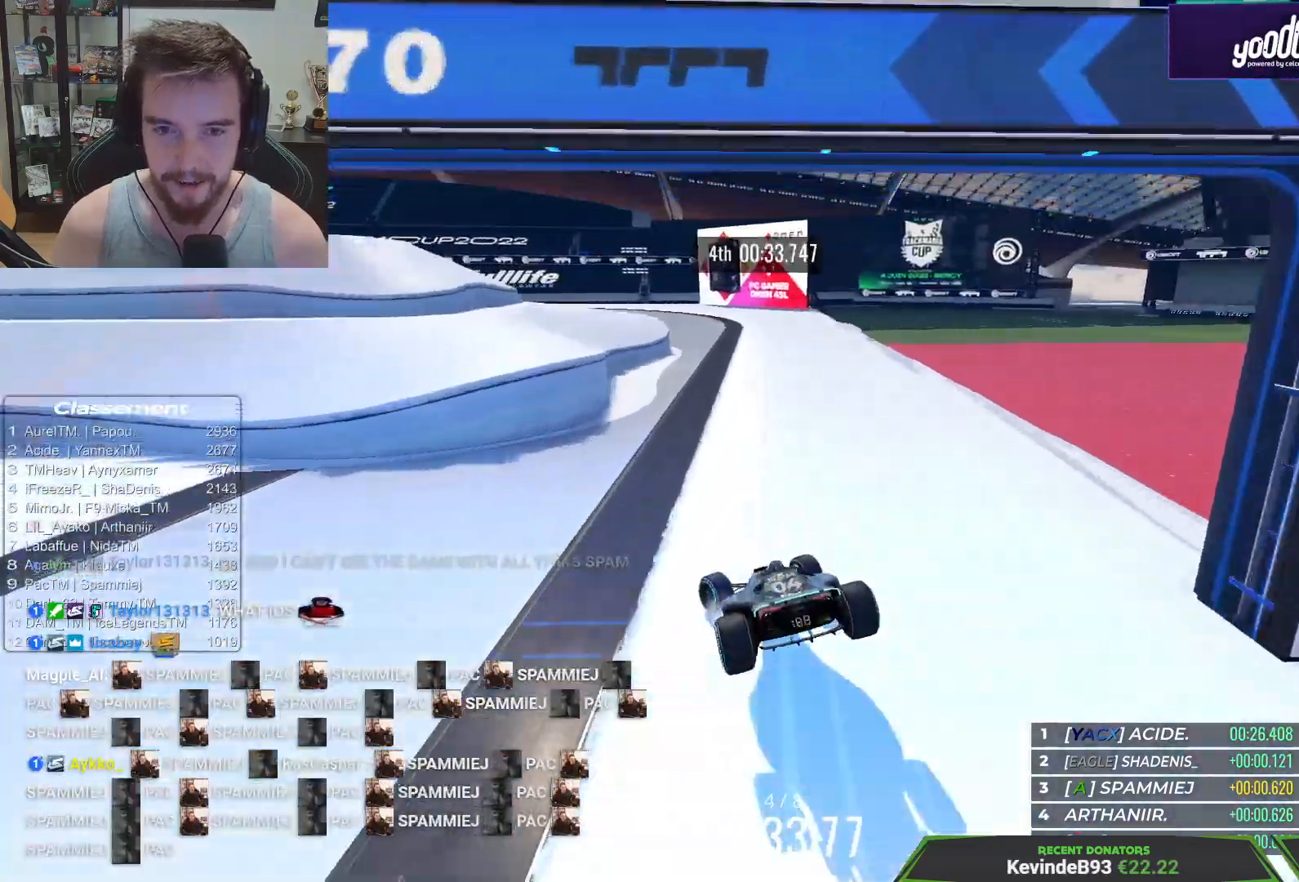
{"keys": ["right", "up"], "events": [[33, "up", "up"], [117, "down", "down"], [167, "up", "down"], [250, "down", "up"], [333, "left", "up"], [500, "right", "down"]]}
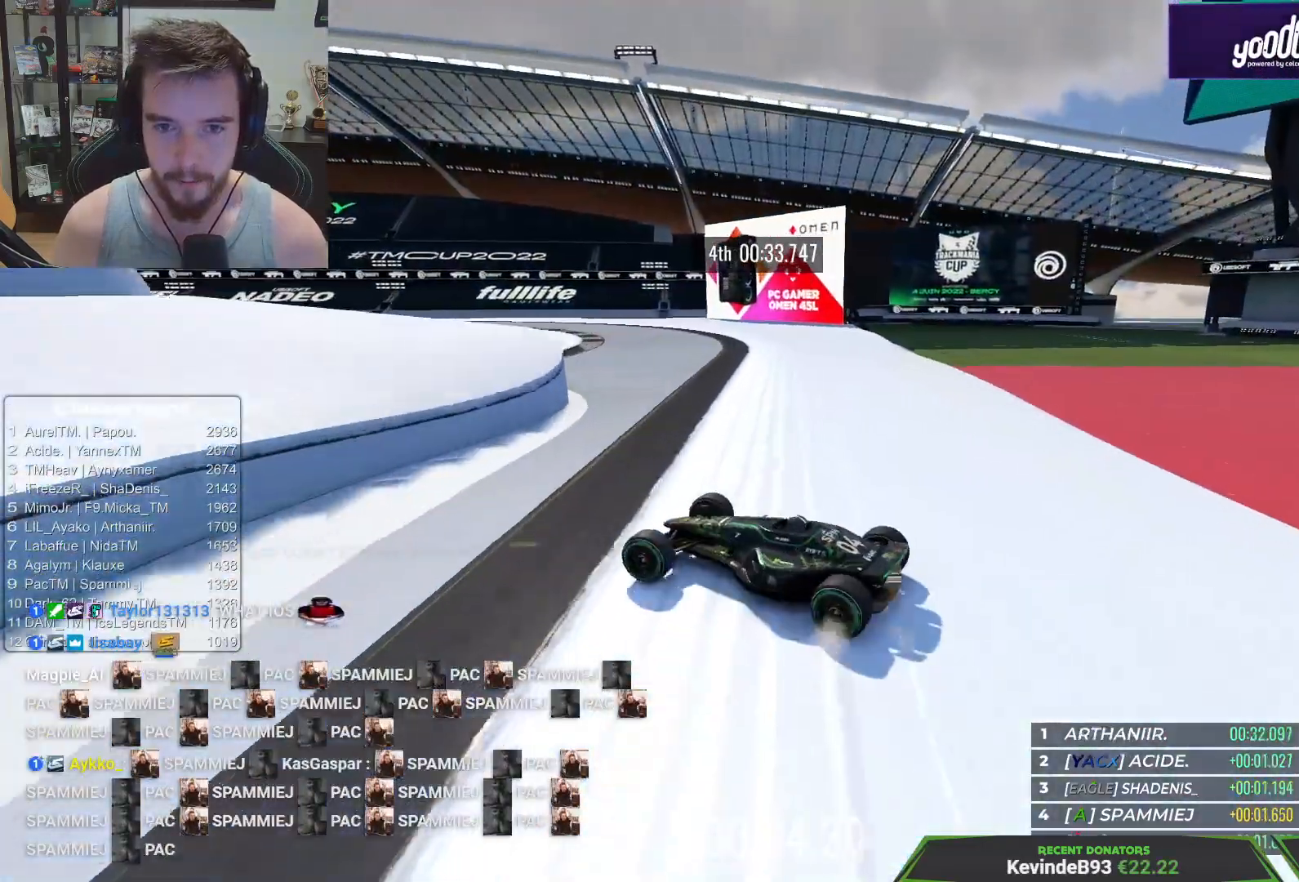
{"keys": ["right", "up"], "events": [[67, "down", "down"], [150, "down", "up"], [267, "right", "up"], [367, "right", "down"], [383, "down", "down"], [483, "down", "up"]]}
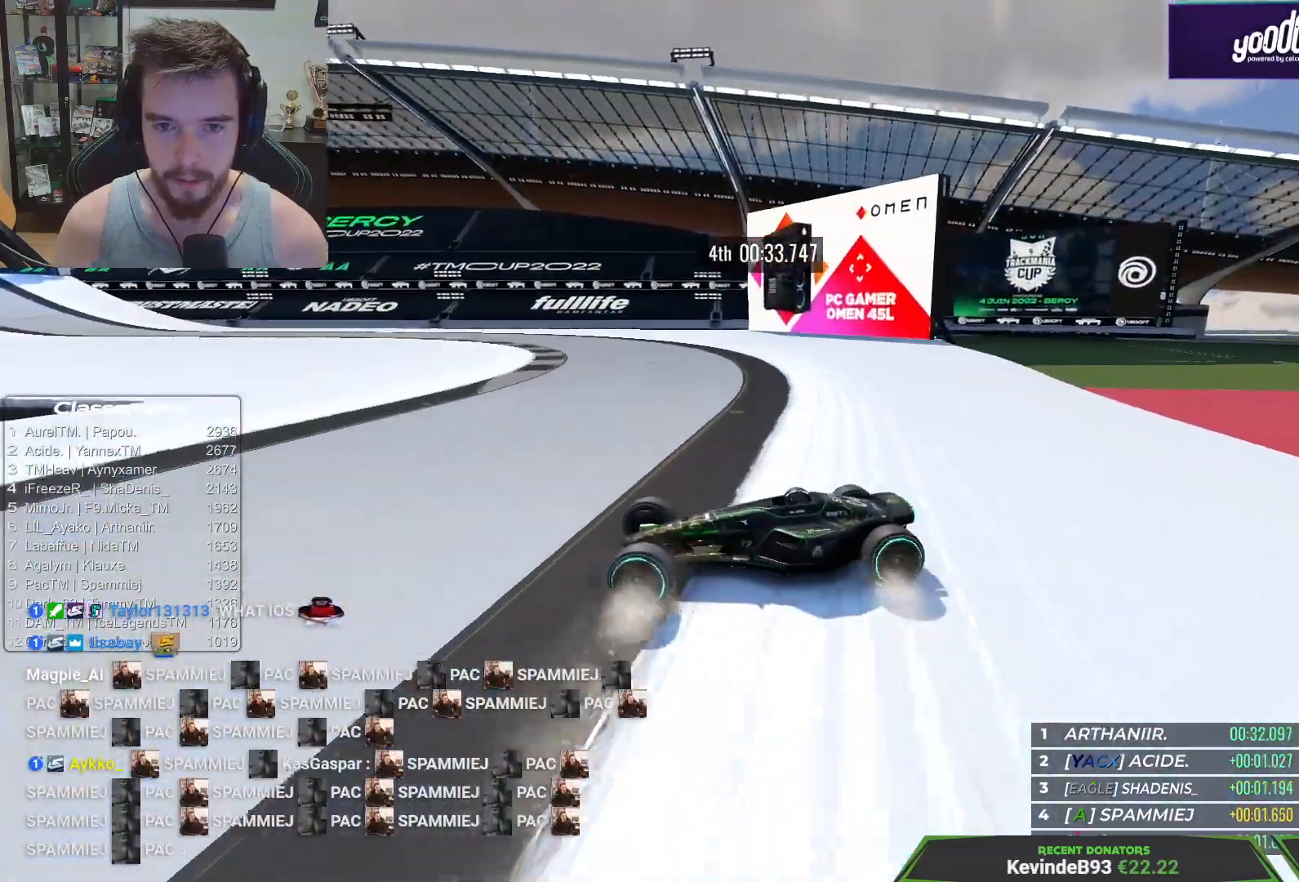
{"keys": ["right"], "events": [[467, "up", "up"]]}
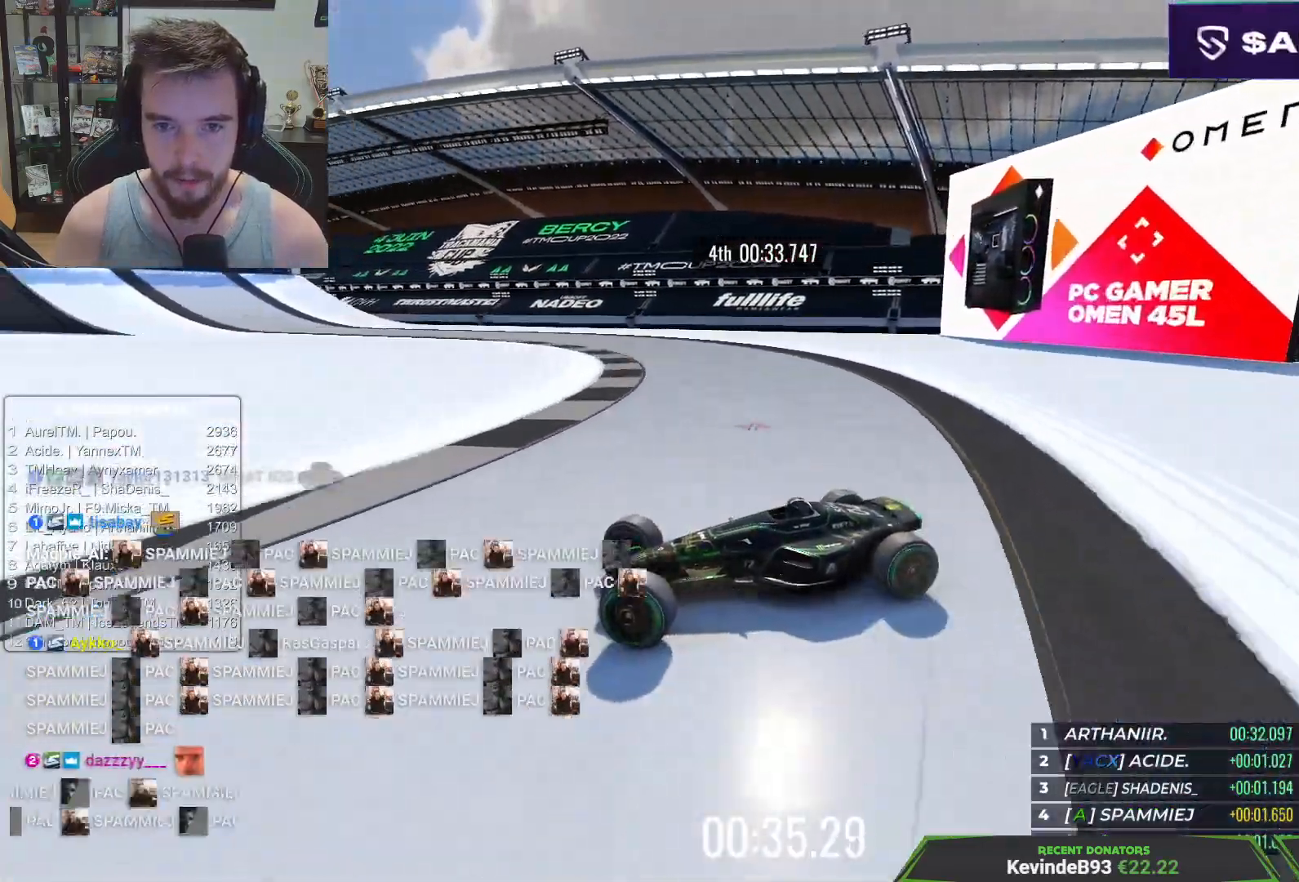
{"keys": ["down", "right", "up"], "events": [[33, "up", "down"], [433, "down", "down"]]}
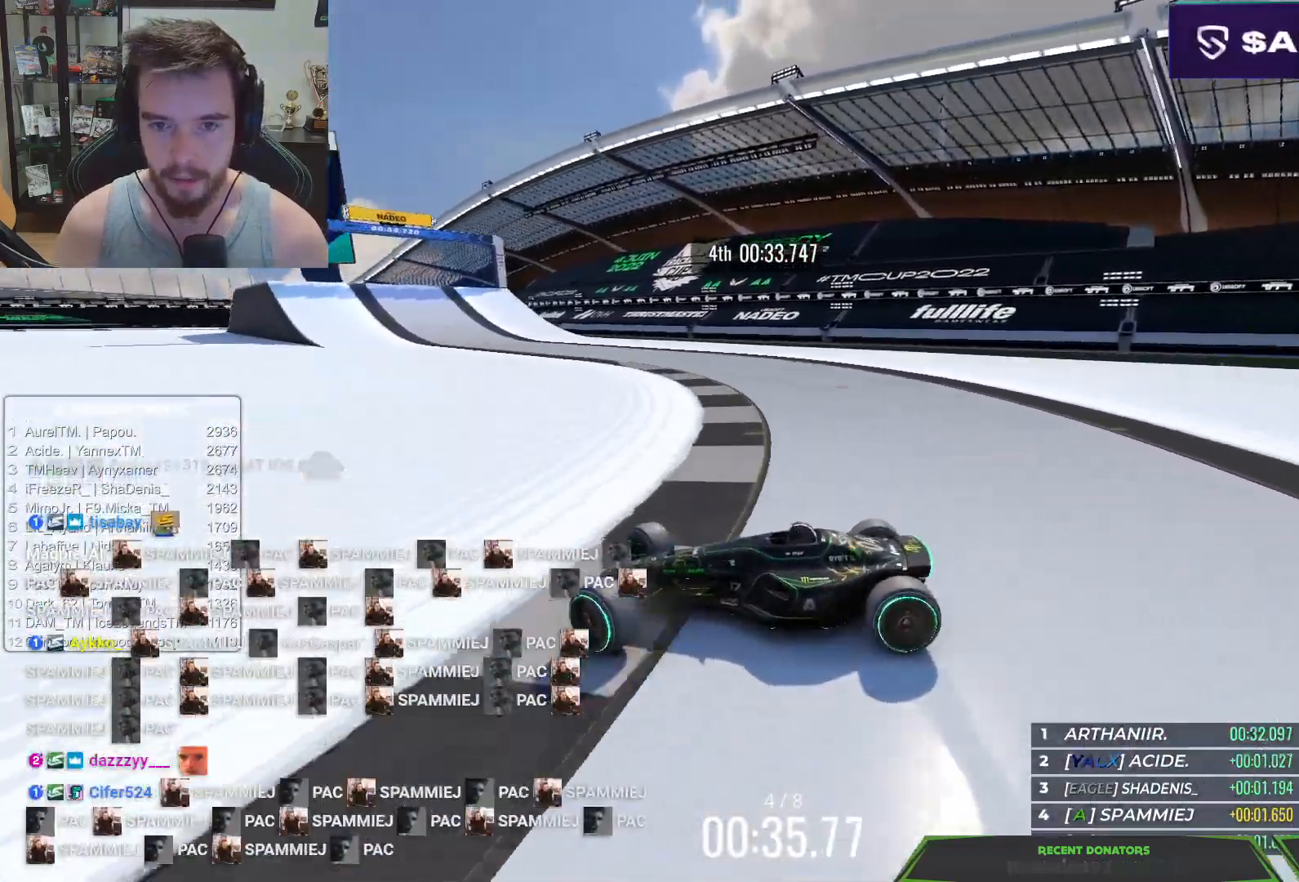
{"keys": ["right", "up"], "events": [[67, "down", "up"]]}
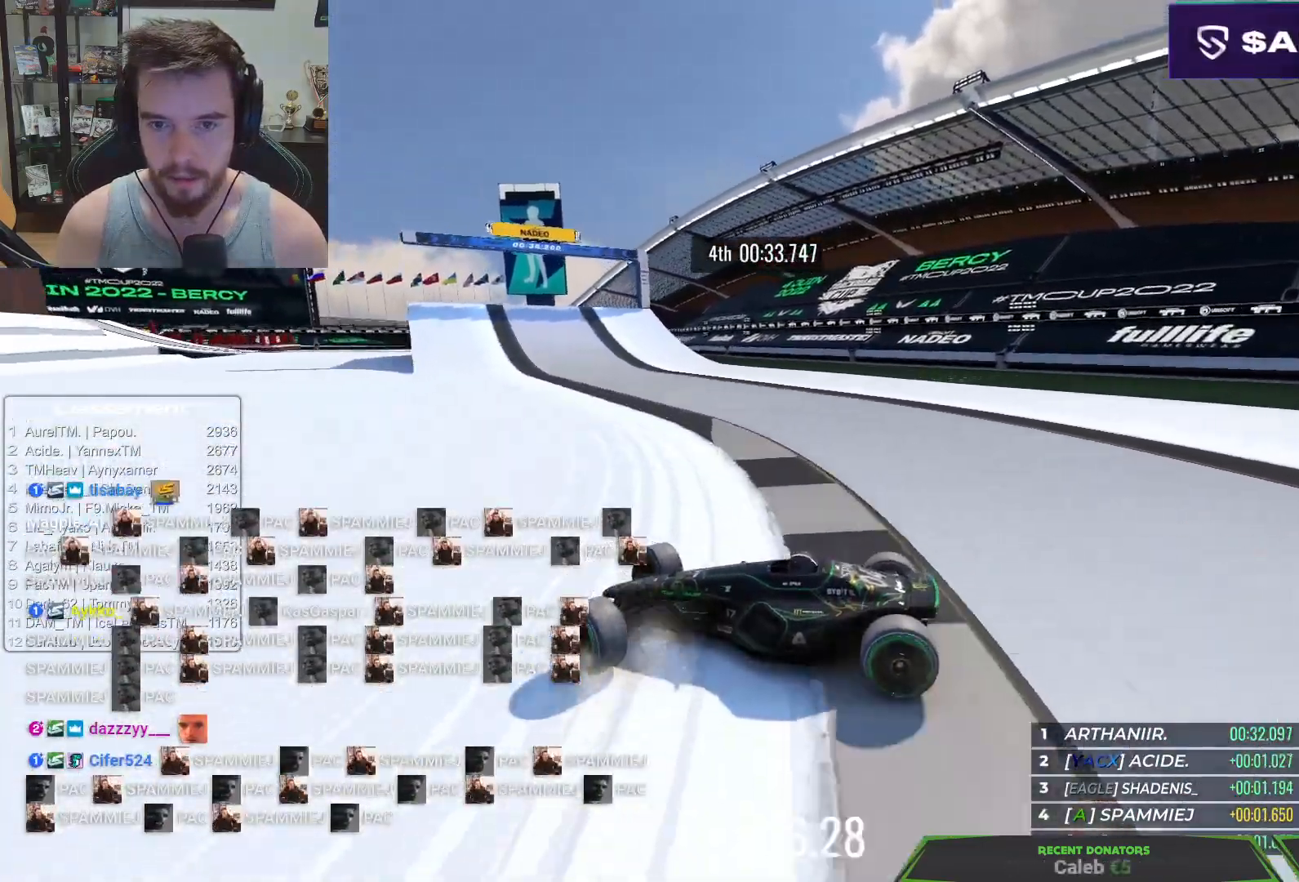
{"keys": ["right", "up"], "events": [[300, "up", "up"], [417, "up", "down"]]}
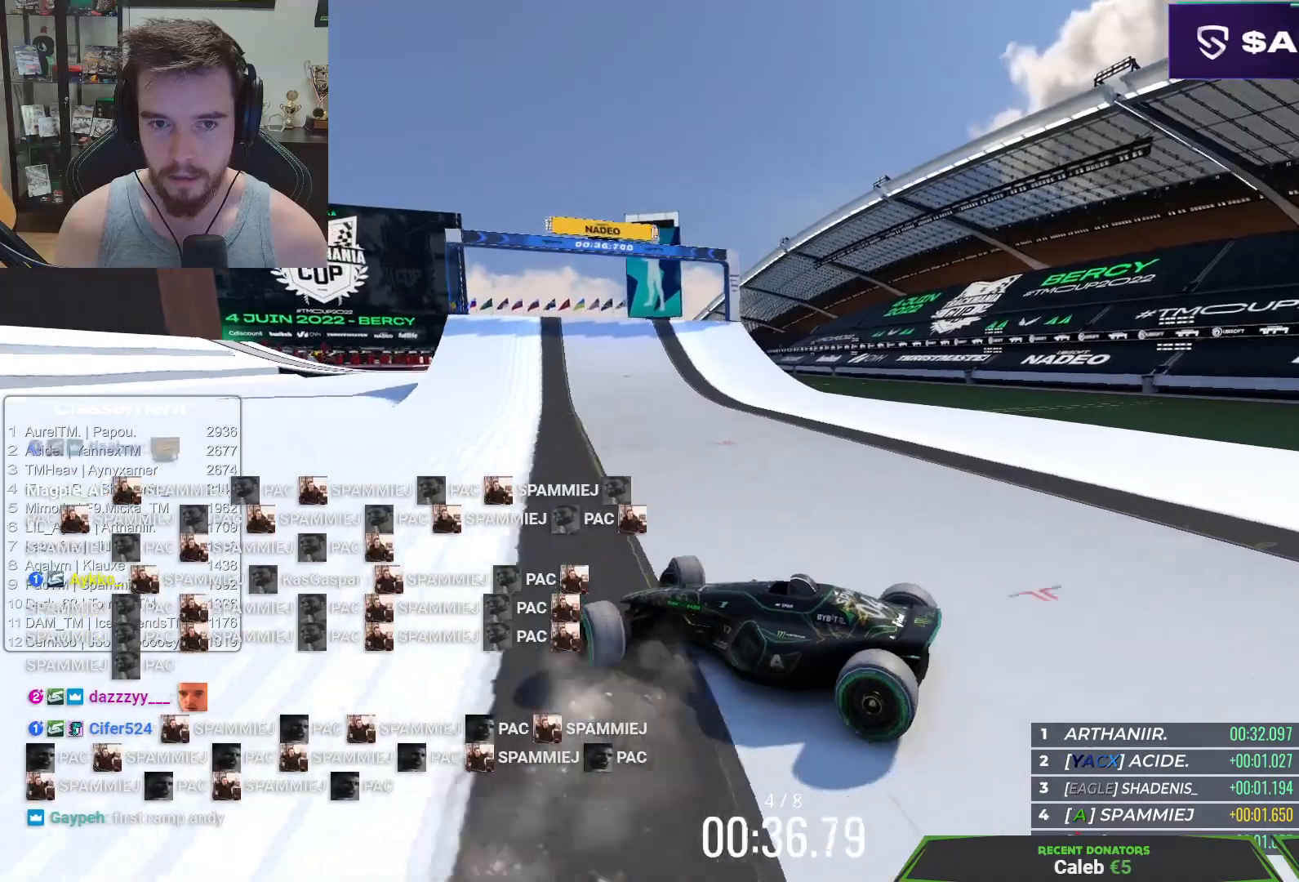
{"keys": ["up"], "events": [[200, "right", "up"], [200, "up", "up"], [350, "up", "down"]]}
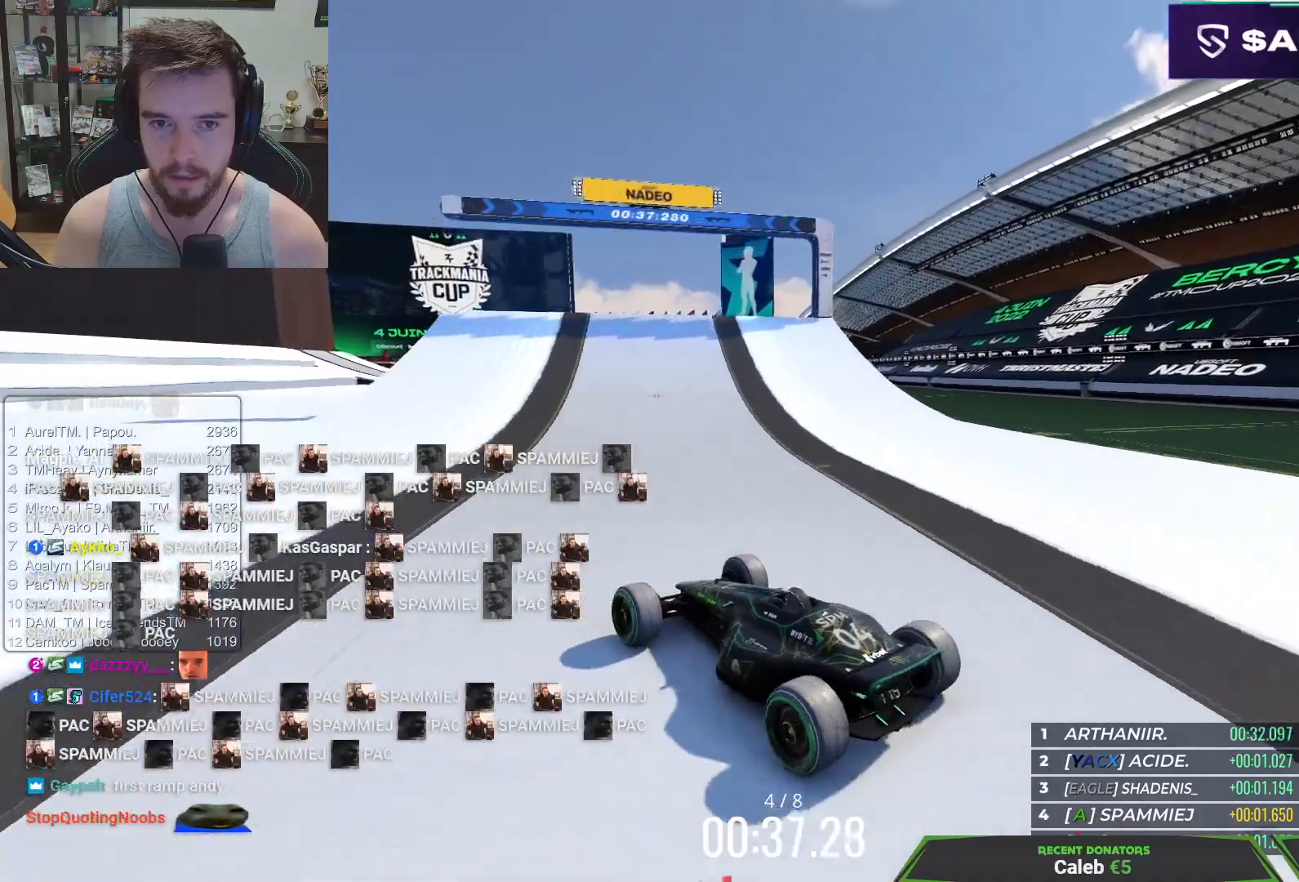
{"keys": [], "events": [[50, "left", "down"], [150, "left", "up"], [350, "up", "up"]]}
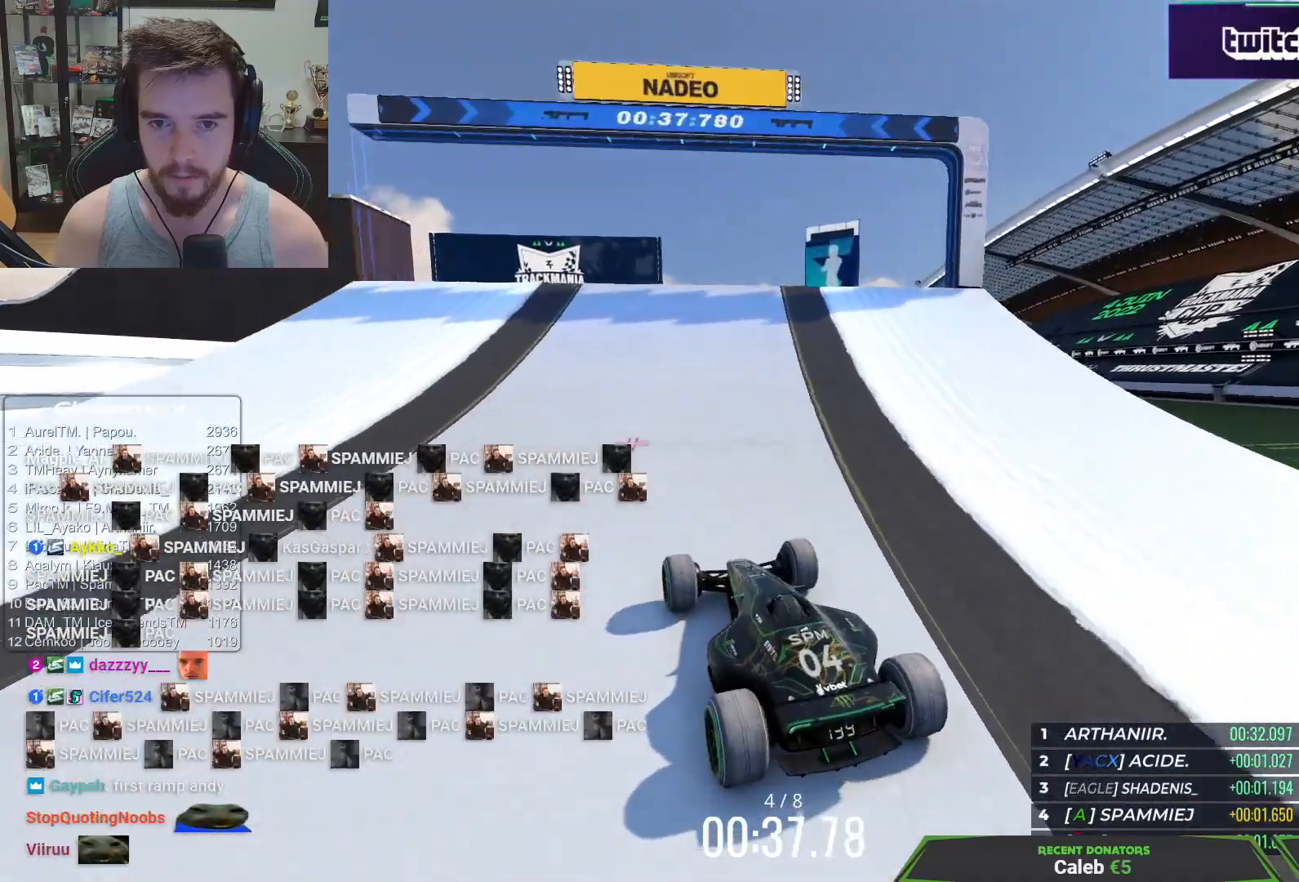
{"keys": ["left"], "events": [[50, "left", "down"], [50, "up", "down"], [183, "left", "up"], [183, "up", "up"], [283, "left", "down"], [317, "up", "down"], [433, "up", "up"]]}